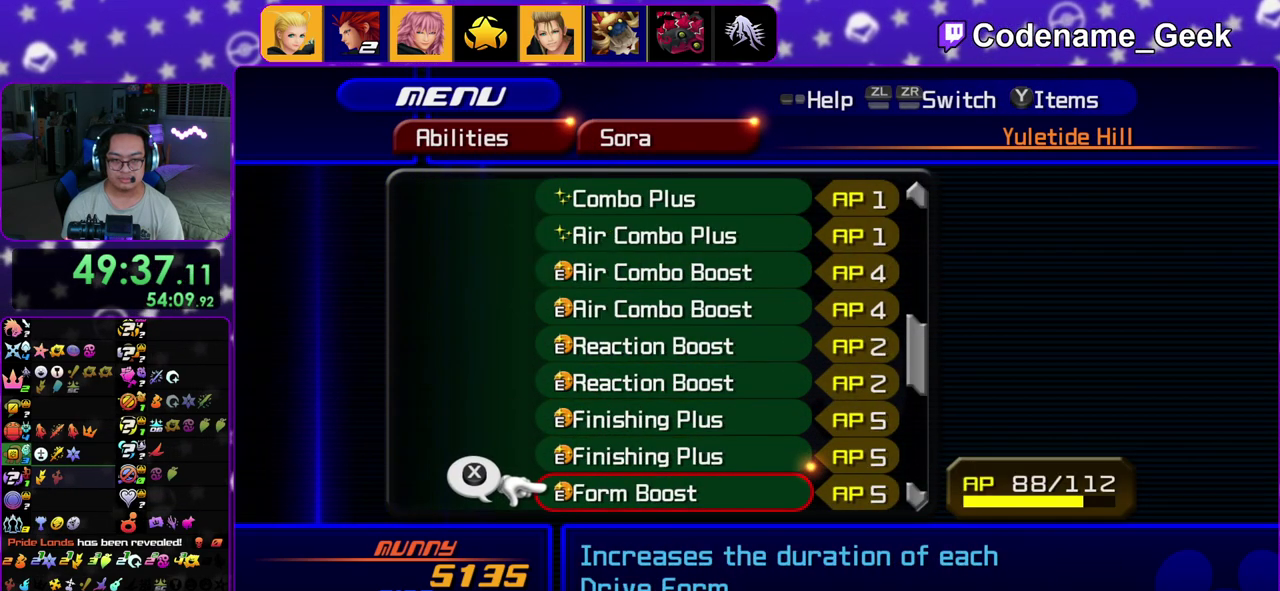
Gameplay with a controller (Nintendo layout); each line is a JSON object with the inputs held at the frame after it (dt_ms = milliseconds from this image to that frame). "events" lists button and stick changes between this image and that frame as [ms after this image, input, new state], when the widget could be followed in between. This overlay highlights the sticks when they move; stick clicks (L3 R3) are not distinguishable. Not read: L3 R3.
{"dt_ms": 600, "buttons": ["B"], "left_stick": "up-right", "right_stick": "center"}
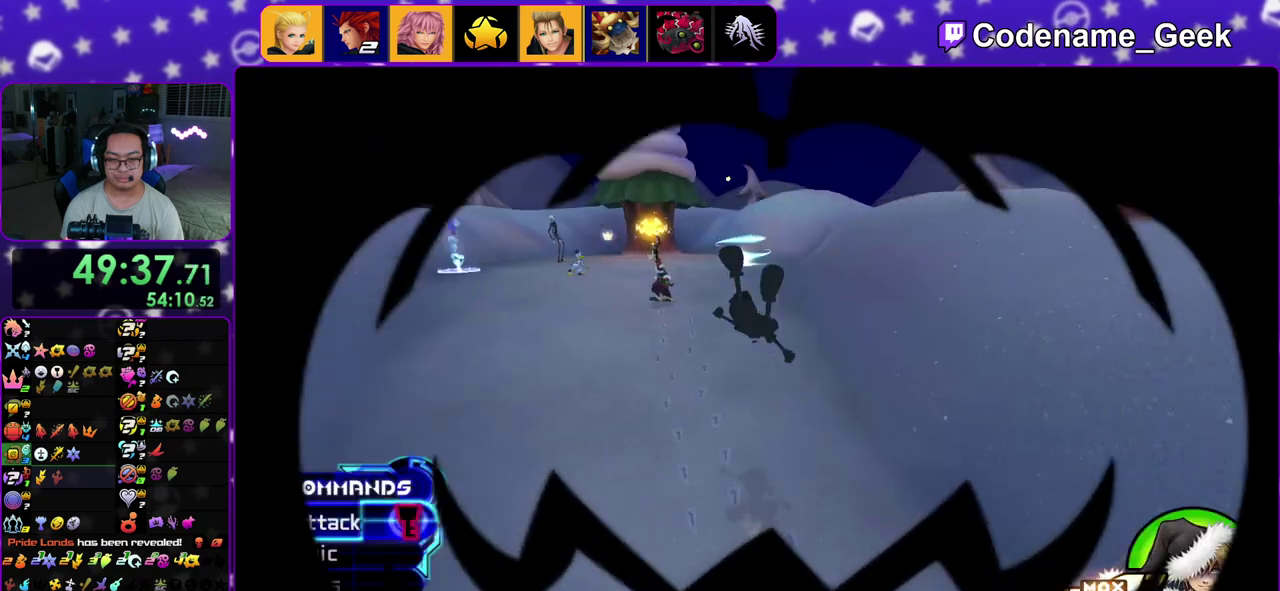
{"dt_ms": 300, "buttons": [], "left_stick": "up", "right_stick": "center", "events": [[83, "B", "up"], [117, "left_stick", "up"], [133, "B", "down"], [283, "B", "up"]]}
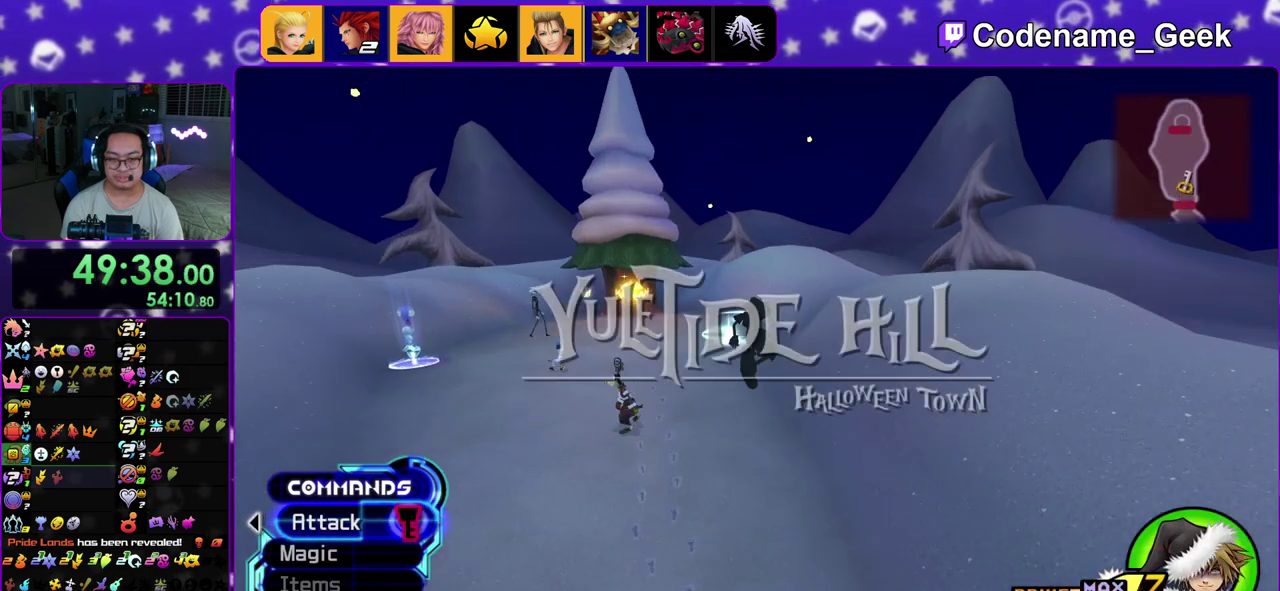
{"dt_ms": 800, "buttons": [], "left_stick": "up", "right_stick": "center", "events": [[50, "Y", "down"], [150, "right_stick", "up-left"], [217, "right_stick", "center"], [567, "Y", "up"]]}
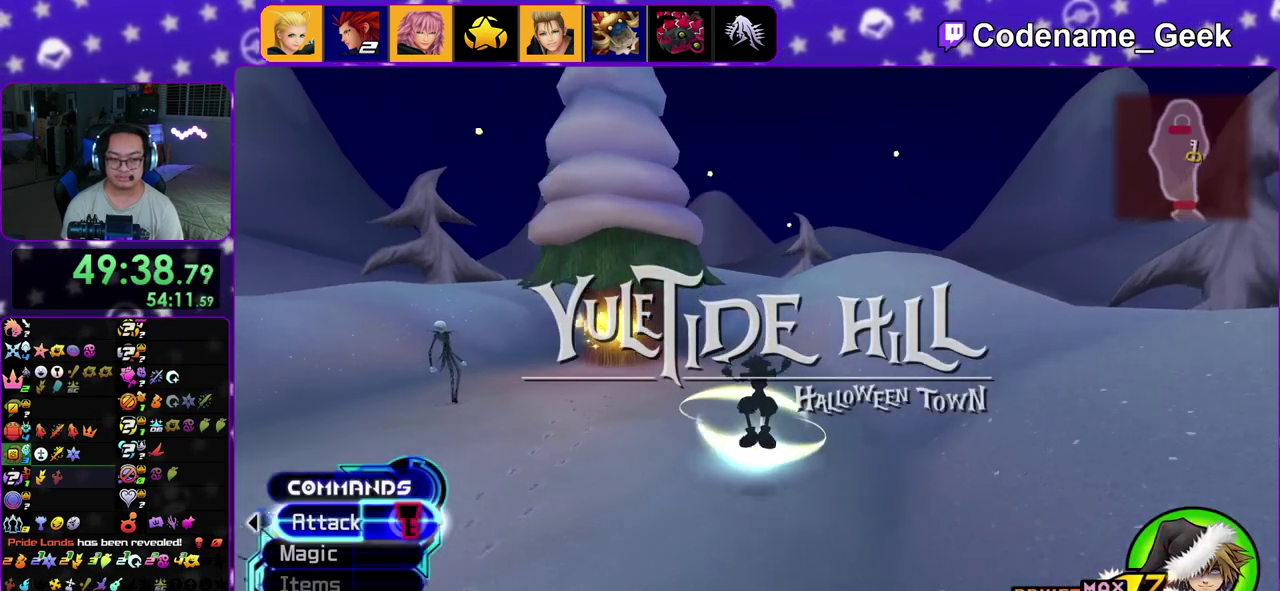
{"dt_ms": 400, "buttons": ["X"], "left_stick": "up", "right_stick": "down", "events": [[83, "right_stick", "down"], [183, "right_stick", "center"], [233, "right_stick", "down"], [383, "X", "down"]]}
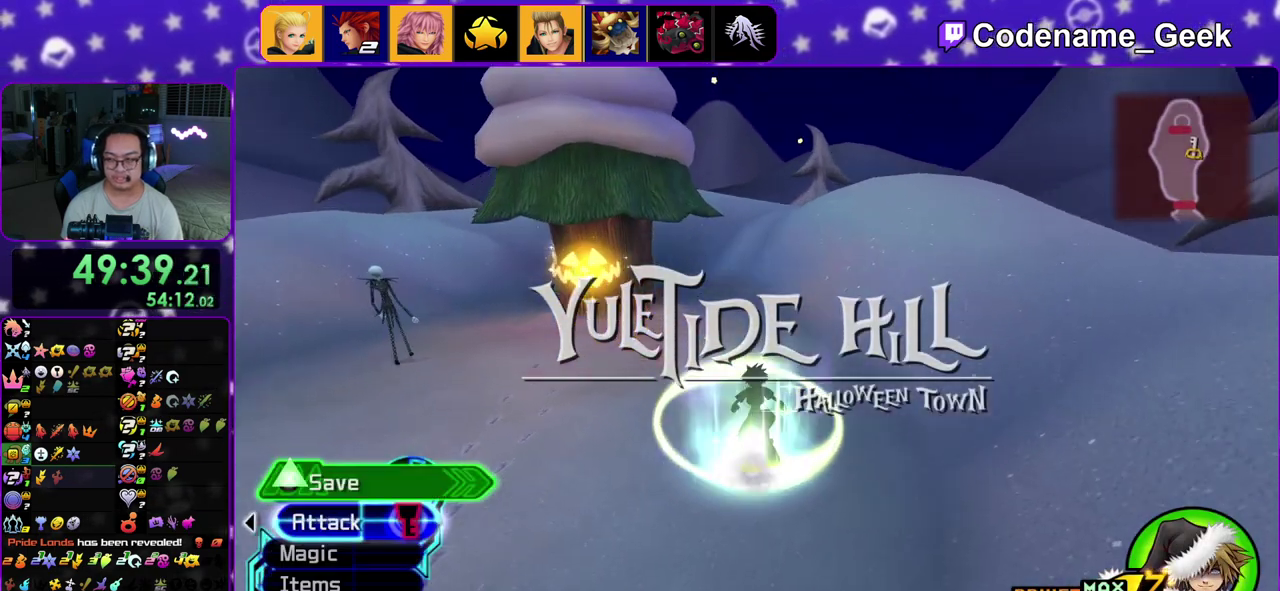
{"dt_ms": 600, "buttons": ["DPAD_LEFT"], "left_stick": "center", "right_stick": "center", "events": [[50, "X", "up"], [150, "X", "down"], [250, "left_stick", "center"], [283, "X", "up"], [300, "right_stick", "center"], [500, "A", "down"], [600, "A", "up"], [600, "DPAD_LEFT", "down"]]}
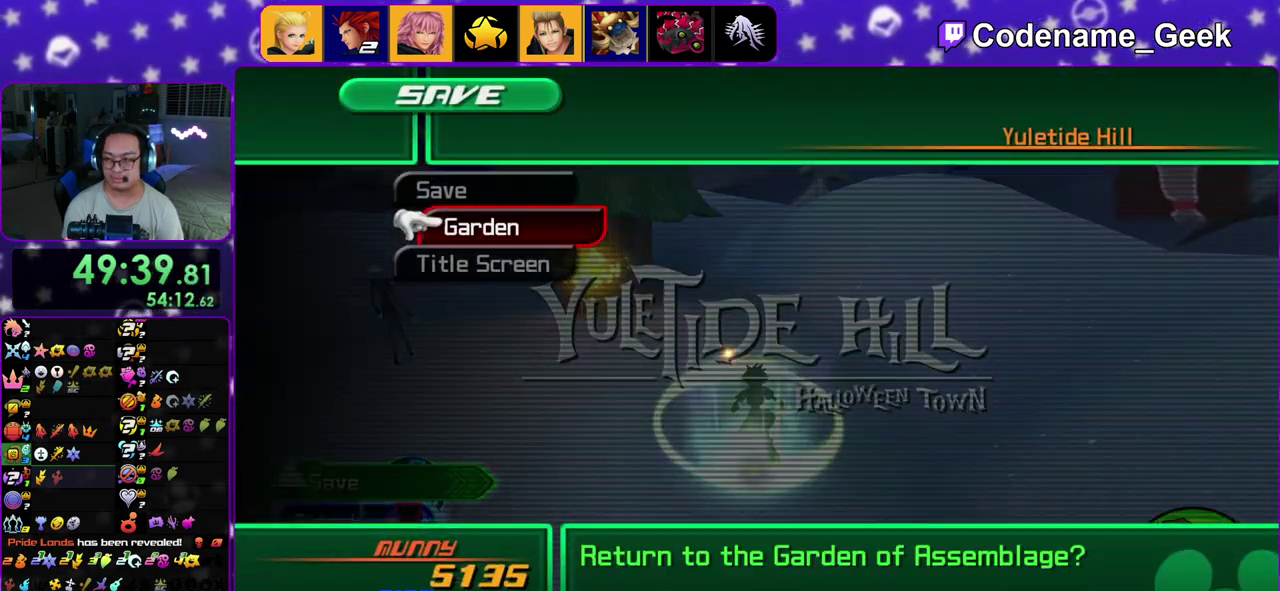
{"dt_ms": 400, "buttons": ["B"], "left_stick": "center", "right_stick": "center", "events": [[50, "A", "down"], [117, "DPAD_LEFT", "up"], [183, "A", "up"], [183, "B", "down"], [250, "B", "up"], [267, "A", "down"], [333, "B", "down"], [383, "A", "up"]]}
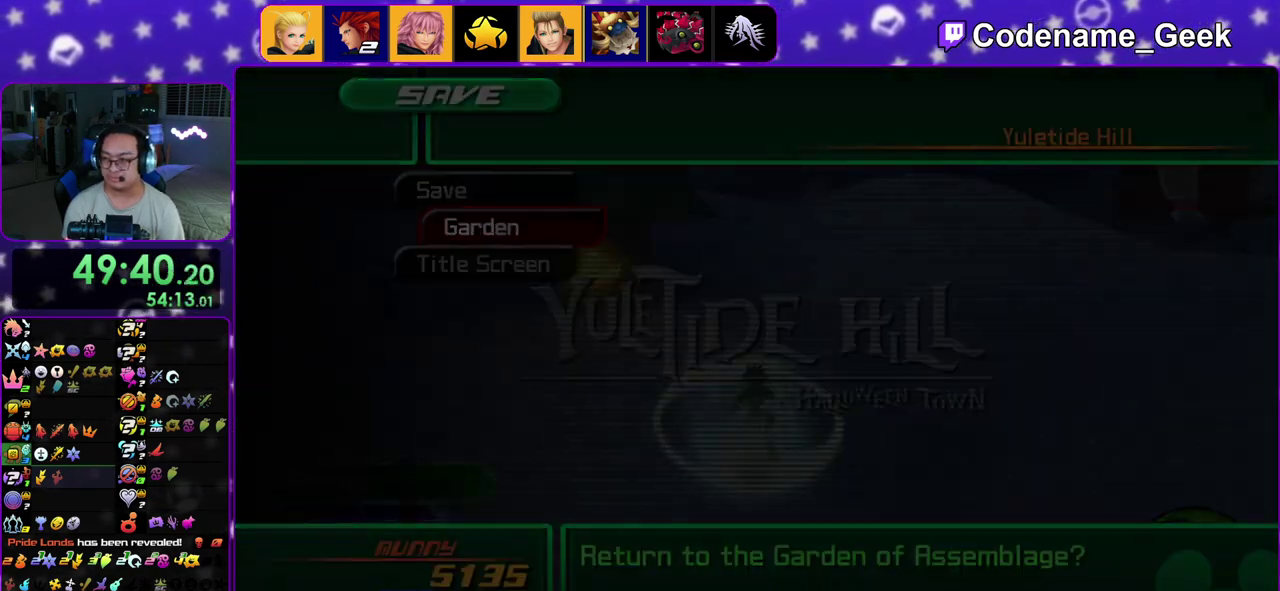
{"dt_ms": 400, "buttons": ["B"], "left_stick": "center", "right_stick": "center", "events": [[83, "B", "up"], [100, "A", "down"], [167, "B", "down"], [183, "A", "up"], [250, "A", "down"], [283, "B", "up"], [333, "A", "up"], [333, "B", "down"]]}
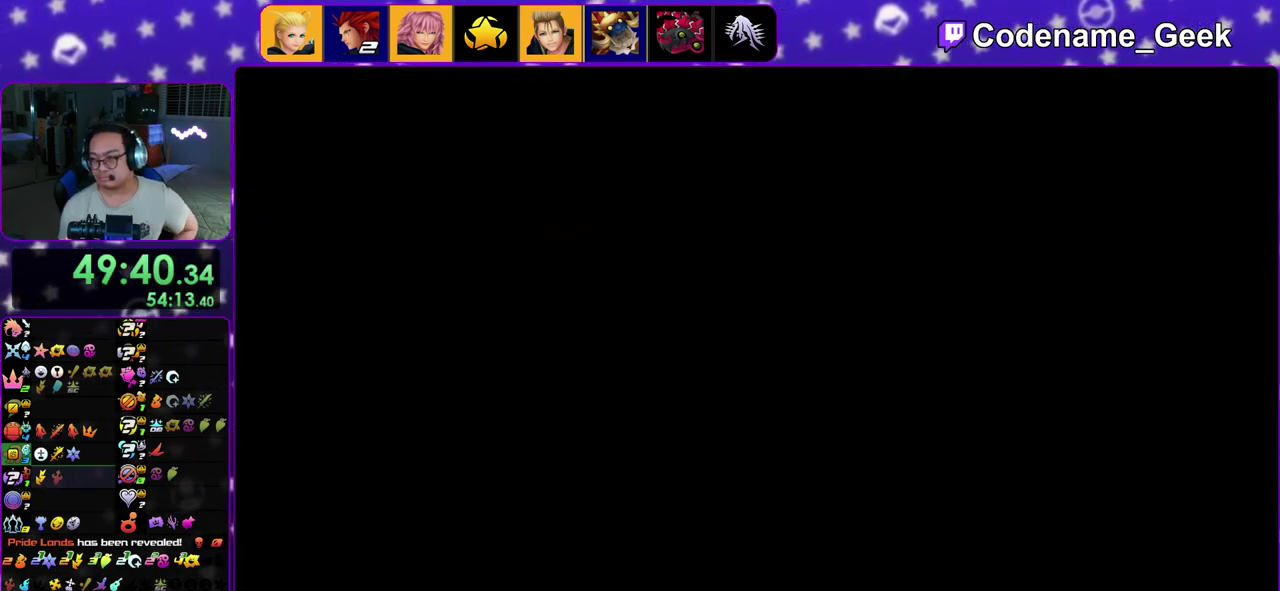
{"dt_ms": 600, "buttons": [], "left_stick": "center", "right_stick": "center", "events": [[17, "B", "up"], [33, "A", "down"], [83, "A", "up"], [83, "B", "down"], [167, "A", "down"], [167, "B", "up"], [217, "A", "up"], [217, "B", "down"], [283, "A", "down"], [283, "B", "up"], [383, "A", "up"]]}
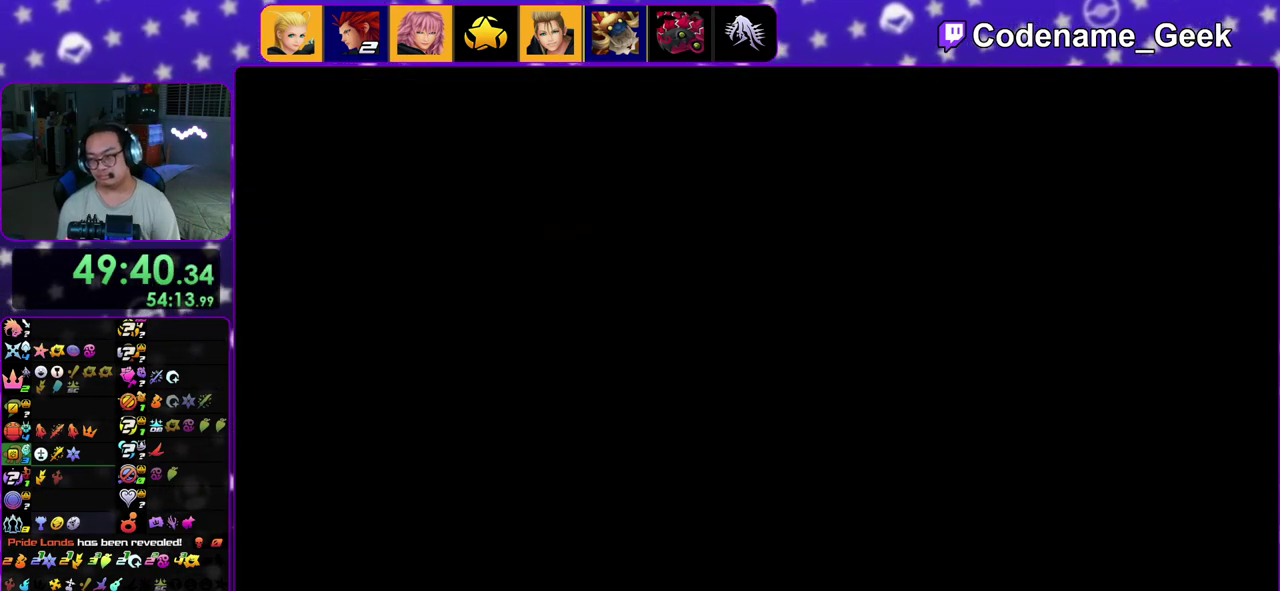
{"dt_ms": 500, "buttons": [], "left_stick": "center", "right_stick": "center", "events": []}
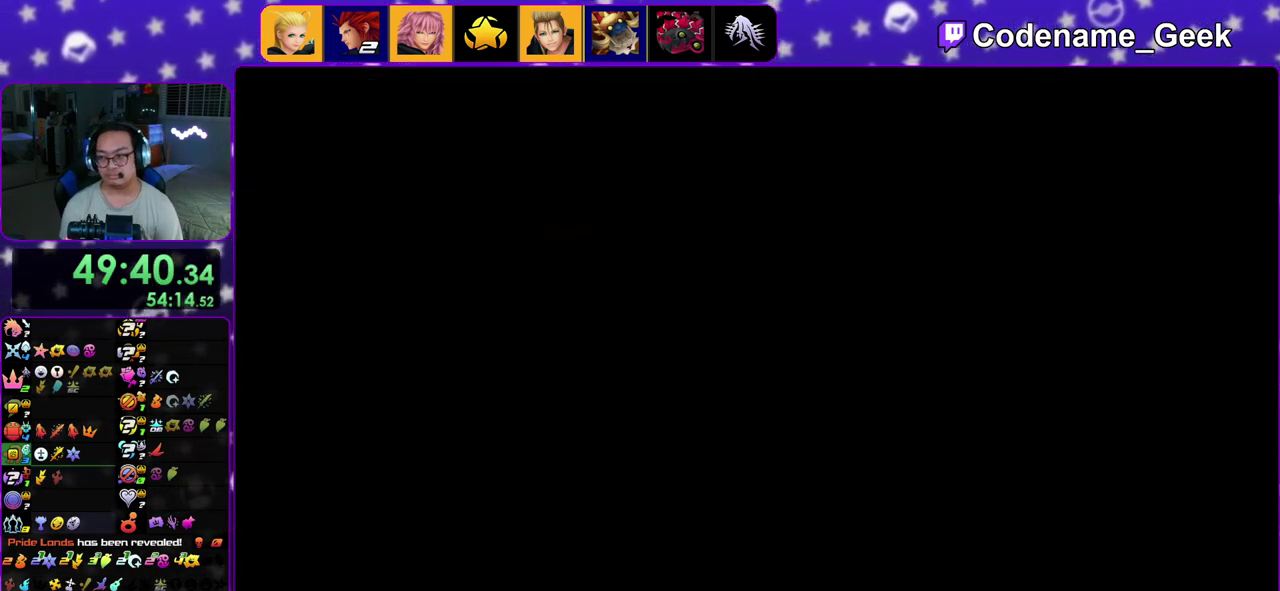
{"dt_ms": 400, "buttons": [], "left_stick": "right", "right_stick": "right", "events": [[117, "right_stick", "right"], [267, "left_stick", "right"]]}
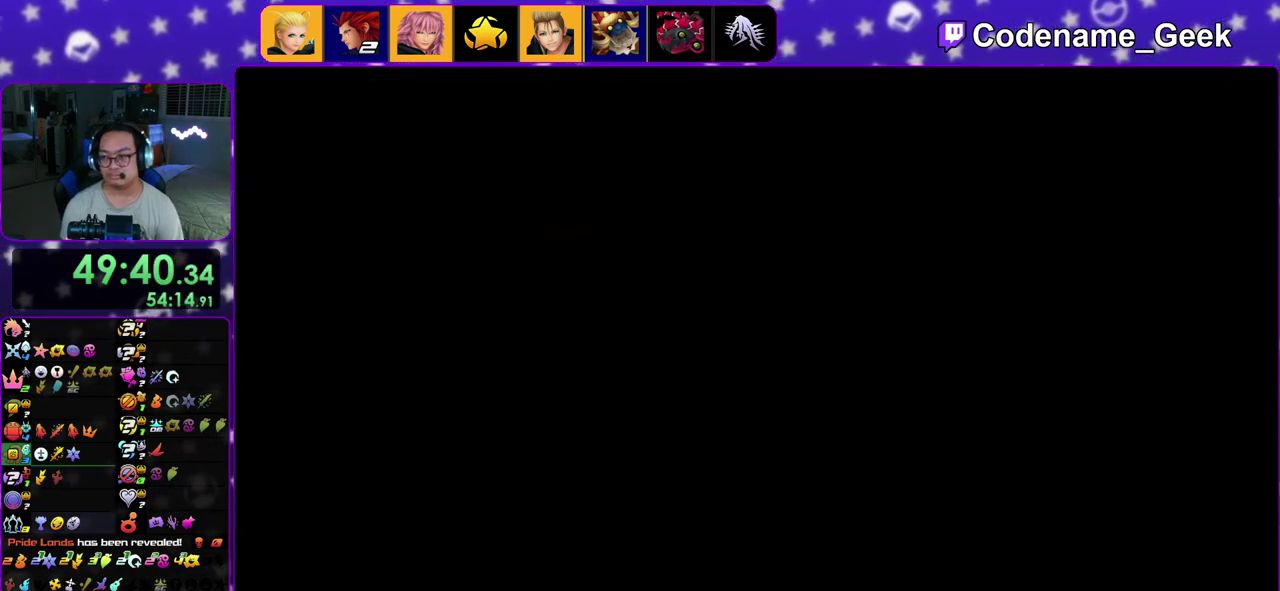
{"dt_ms": 600, "buttons": ["Y"], "left_stick": "up", "right_stick": "center", "events": [[333, "B", "down"], [417, "B", "up"], [467, "left_stick", "up-right"], [500, "B", "down"], [567, "B", "up"], [567, "left_stick", "up"], [567, "right_stick", "center"], [583, "Y", "down"]]}
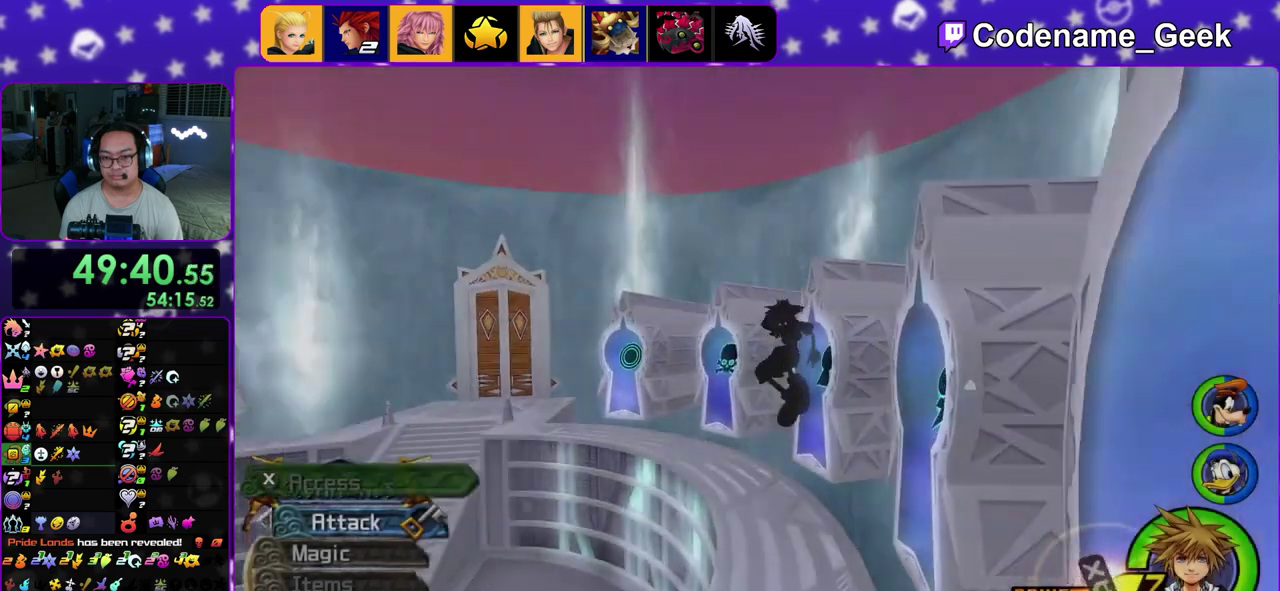
{"dt_ms": 300, "buttons": [], "left_stick": "up", "right_stick": "center", "events": [[133, "Y", "up"]]}
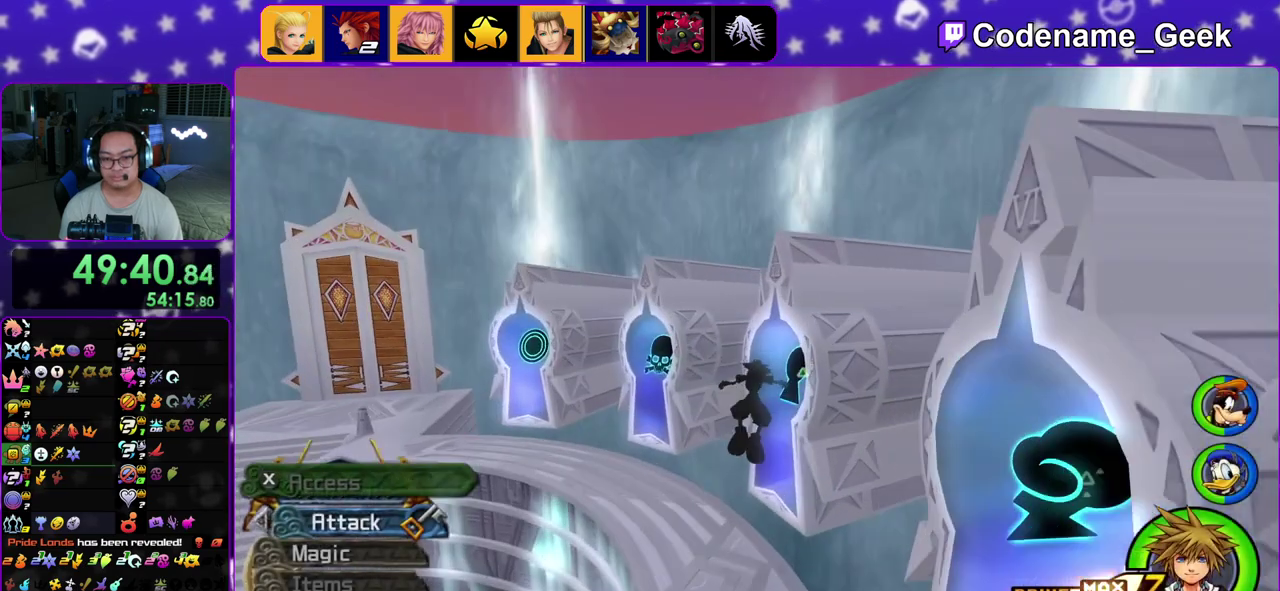
{"dt_ms": 800, "buttons": ["X"], "left_stick": "center", "right_stick": "down-right", "events": [[33, "START", "down"], [167, "START", "up"], [267, "left_stick", "up-right"], [383, "left_stick", "right"], [433, "right_stick", "down-right"], [583, "X", "down"], [650, "X", "up"], [750, "X", "down"], [767, "left_stick", "center"]]}
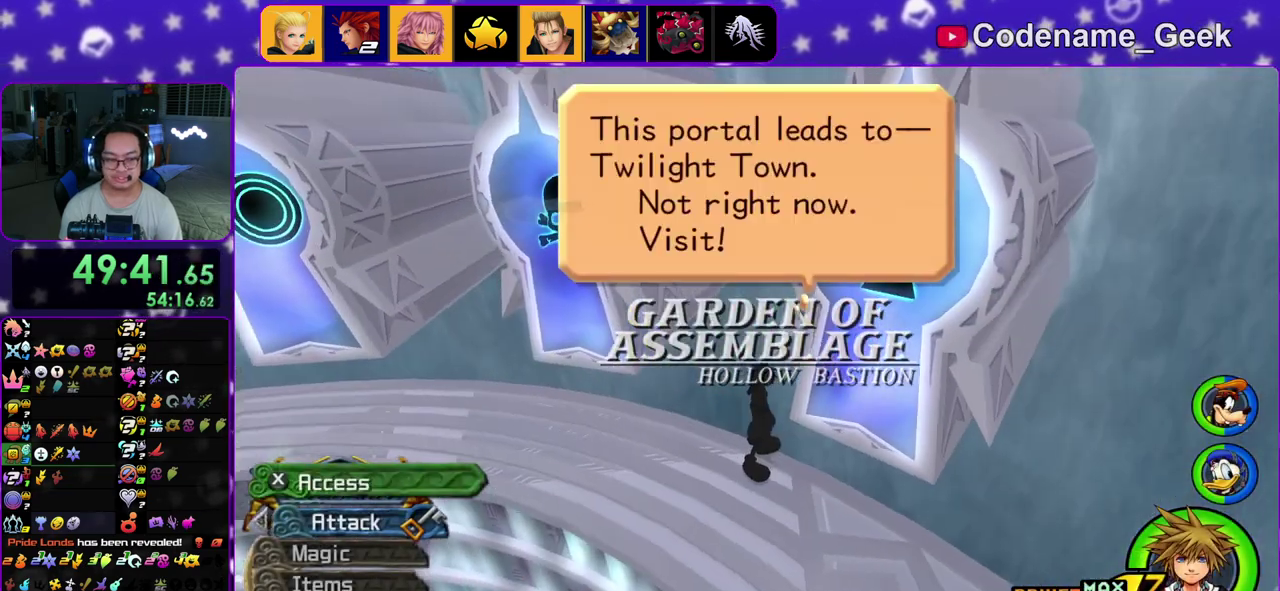
{"dt_ms": 400, "buttons": ["A"], "left_stick": "center", "right_stick": "center"}
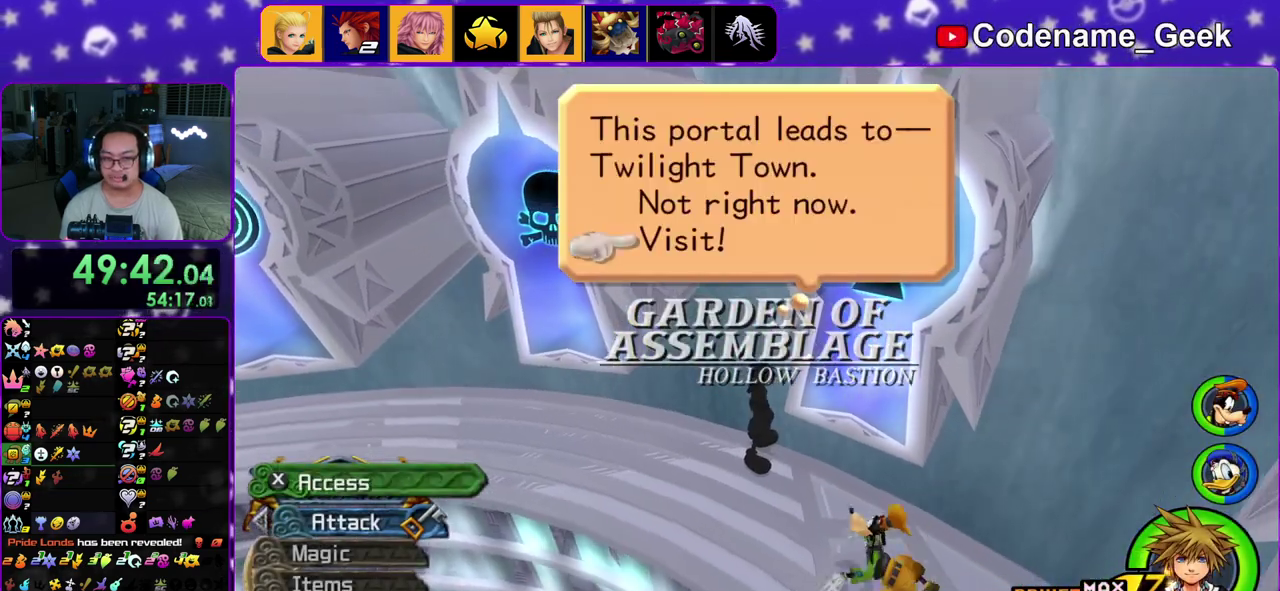
{"dt_ms": 500, "buttons": [], "left_stick": "center", "right_stick": "center"}
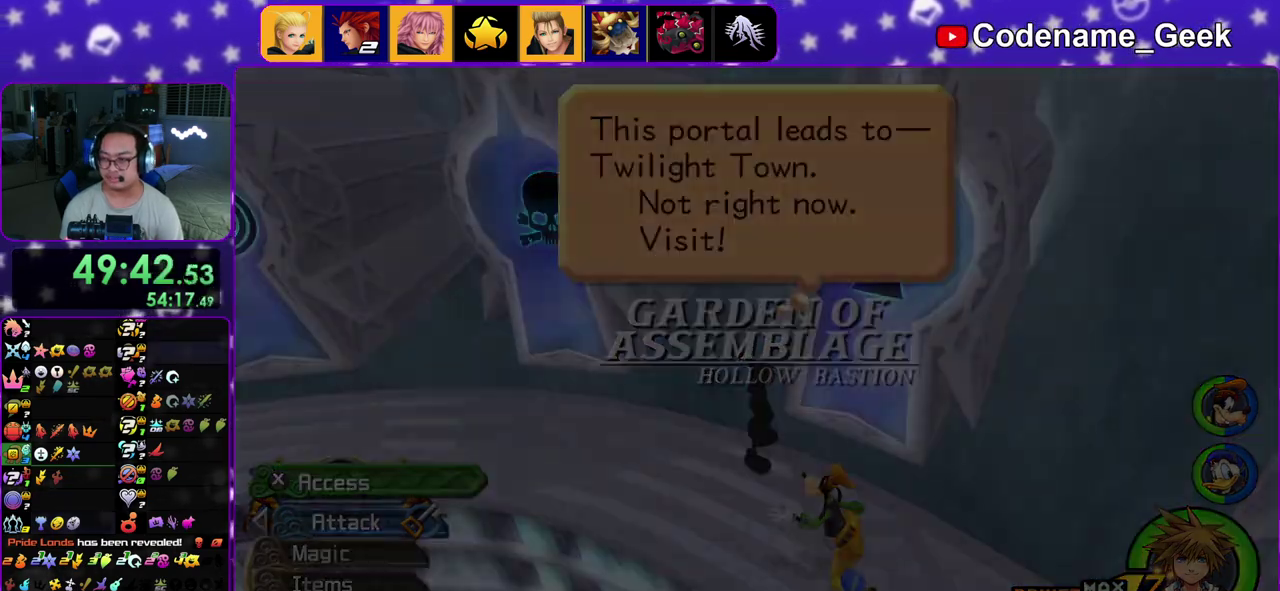
{"dt_ms": 500, "buttons": [], "left_stick": "up", "right_stick": "center", "events": [[17, "left_stick", "up"], [100, "B", "down"], [167, "B", "up"]]}